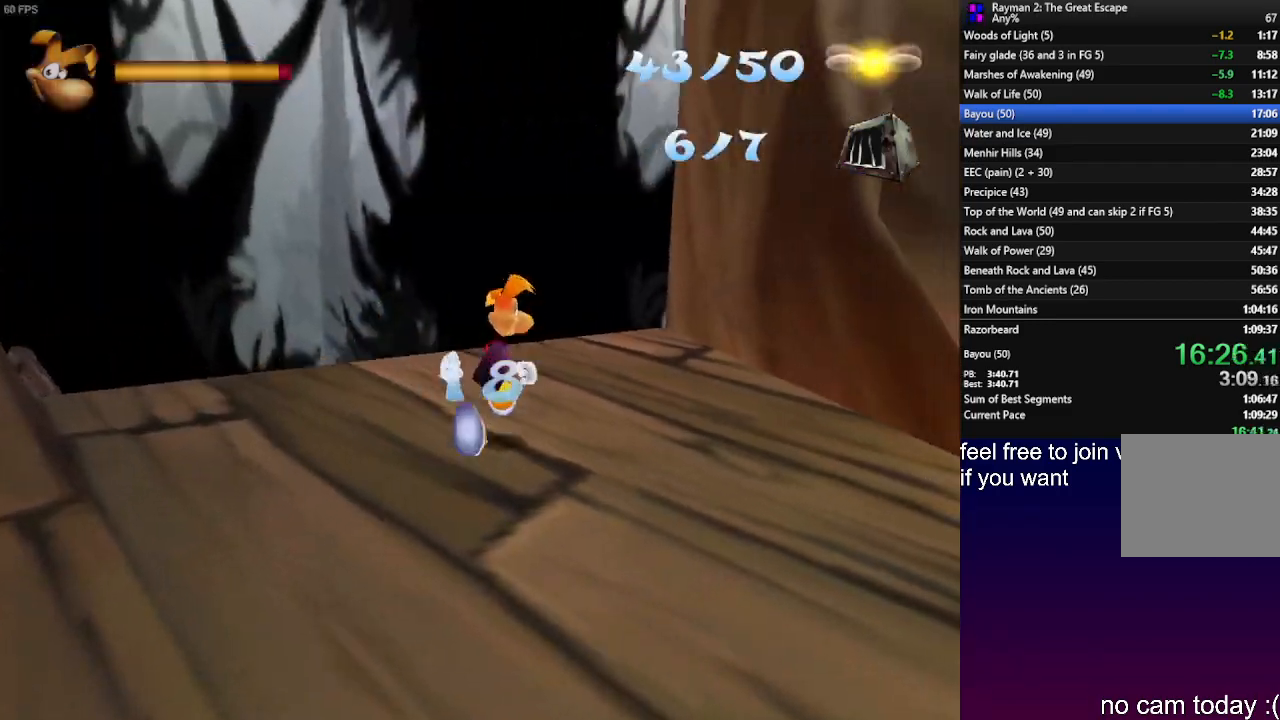
Gameplay with a controller (PlayStation layout); each line is a JSON object with the inputs held at the frame after it. "events" lists button and stick changes between this image and that frame as [ms after this image, input, new state], when the widget could be followed in between. Not read: R3.
{"buttons": [], "left_stick": "up-left", "right_stick": "center"}
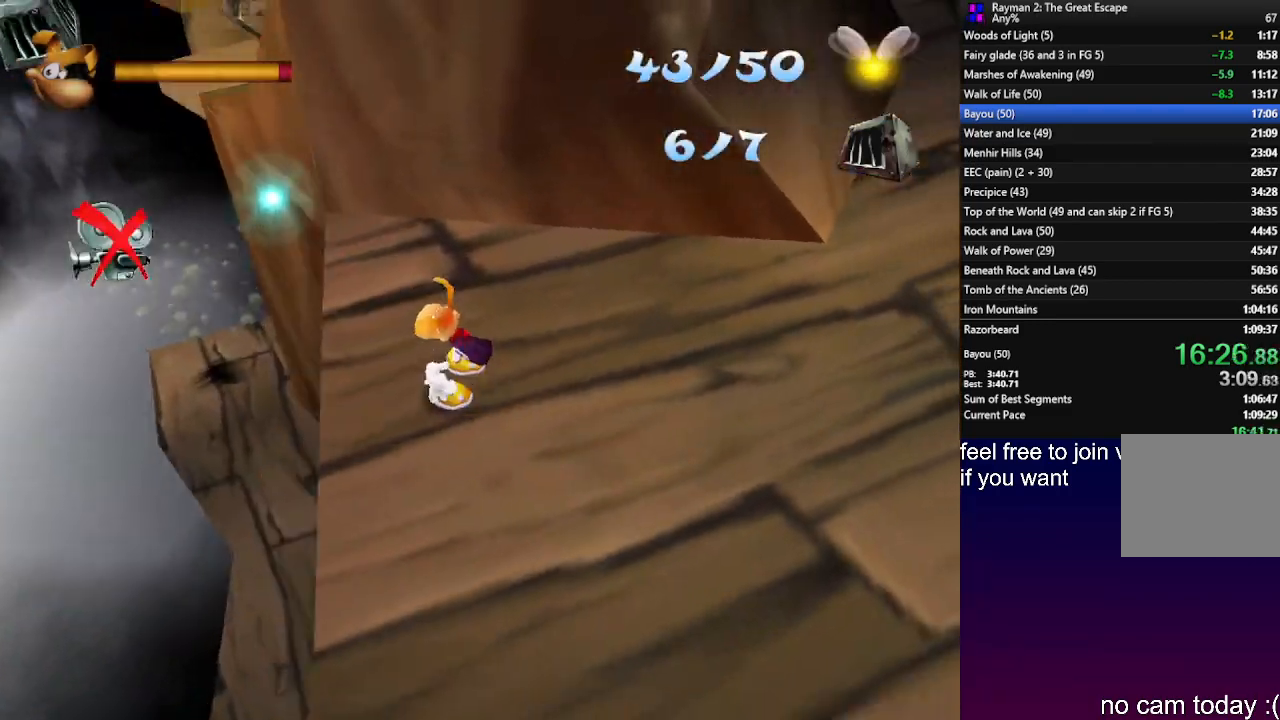
{"buttons": ["CROSS"], "left_stick": "up-left", "right_stick": "center", "events": [[33, "SQUARE", "down"], [83, "CROSS", "down"], [83, "SQUARE", "up"]]}
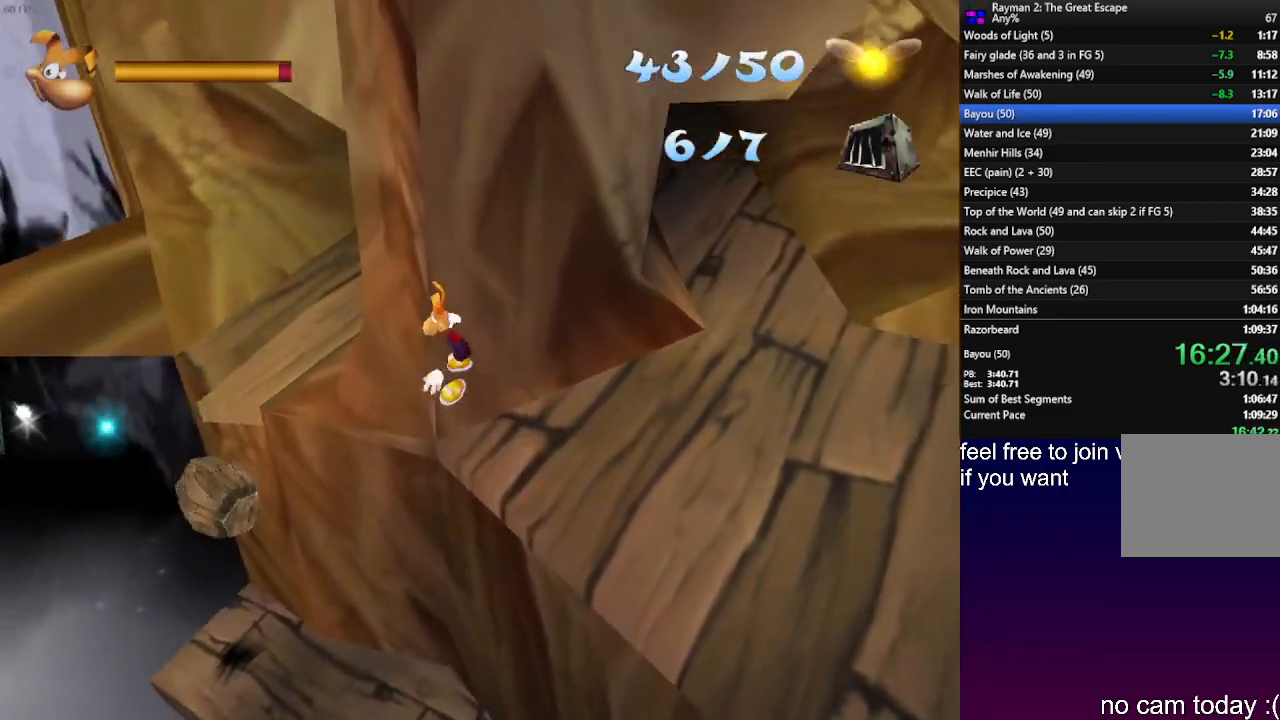
{"buttons": [], "left_stick": "up-right", "right_stick": "center", "events": [[83, "CROSS", "up"], [283, "CROSS", "down"], [383, "CROSS", "up"], [400, "left_stick", "up-right"]]}
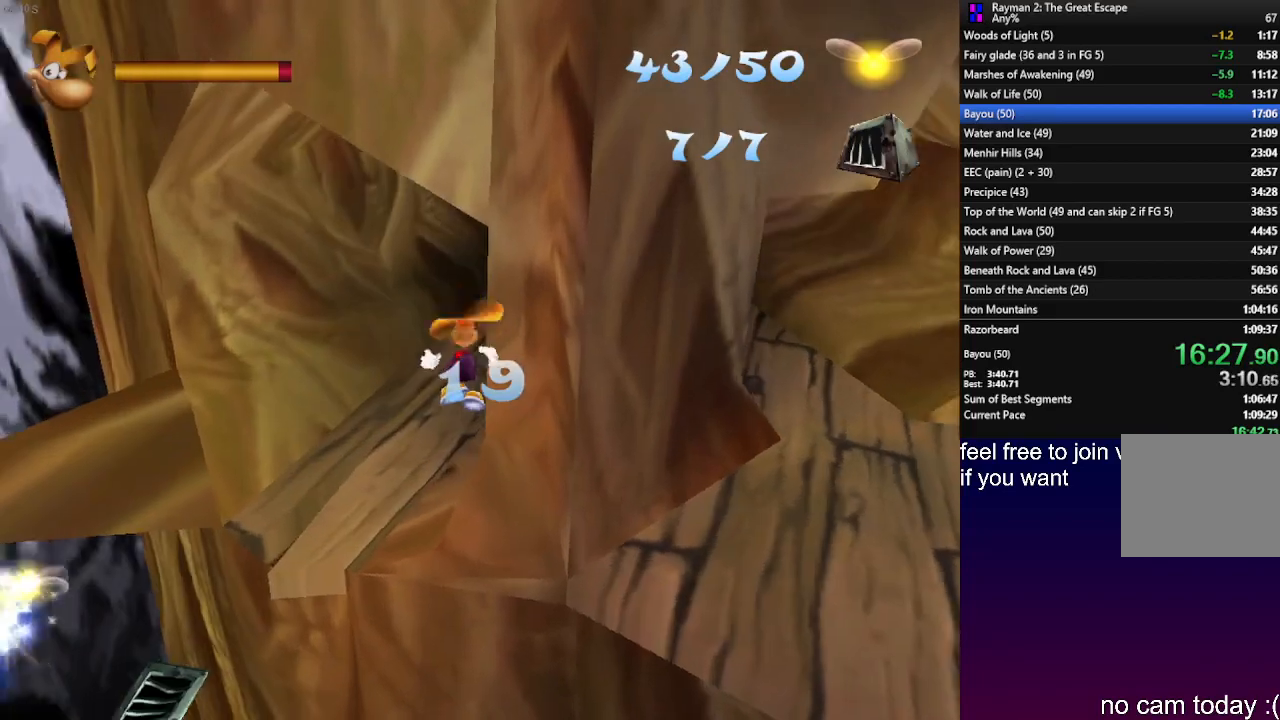
{"buttons": [], "left_stick": "up-right", "right_stick": "center", "events": []}
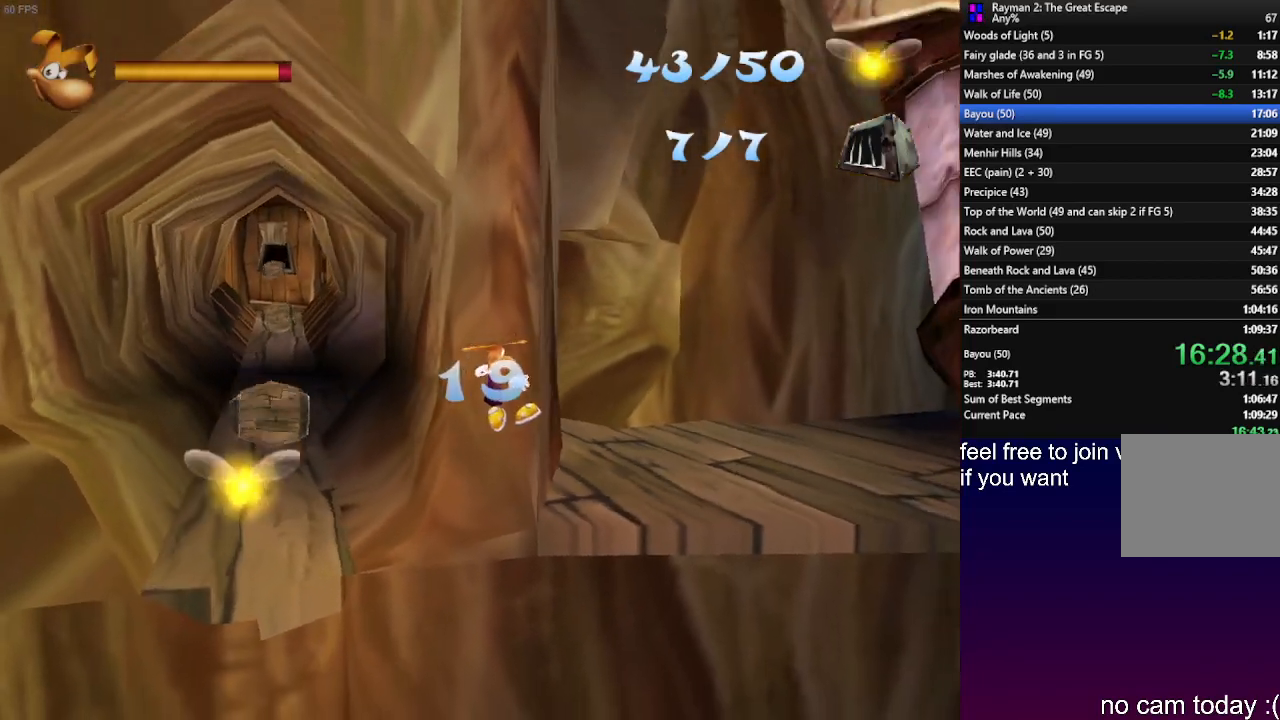
{"buttons": [], "left_stick": "up-right", "right_stick": "center", "events": []}
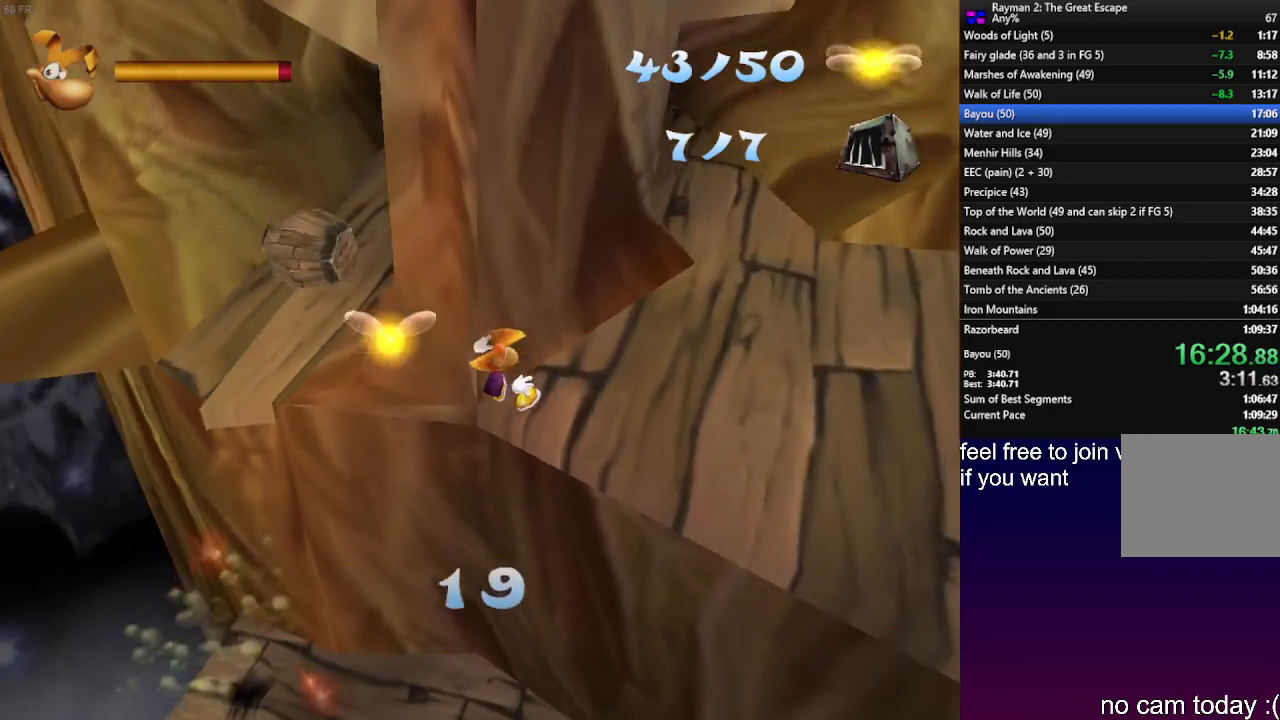
{"buttons": [], "left_stick": "right", "right_stick": "center", "events": [[317, "left_stick", "right"]]}
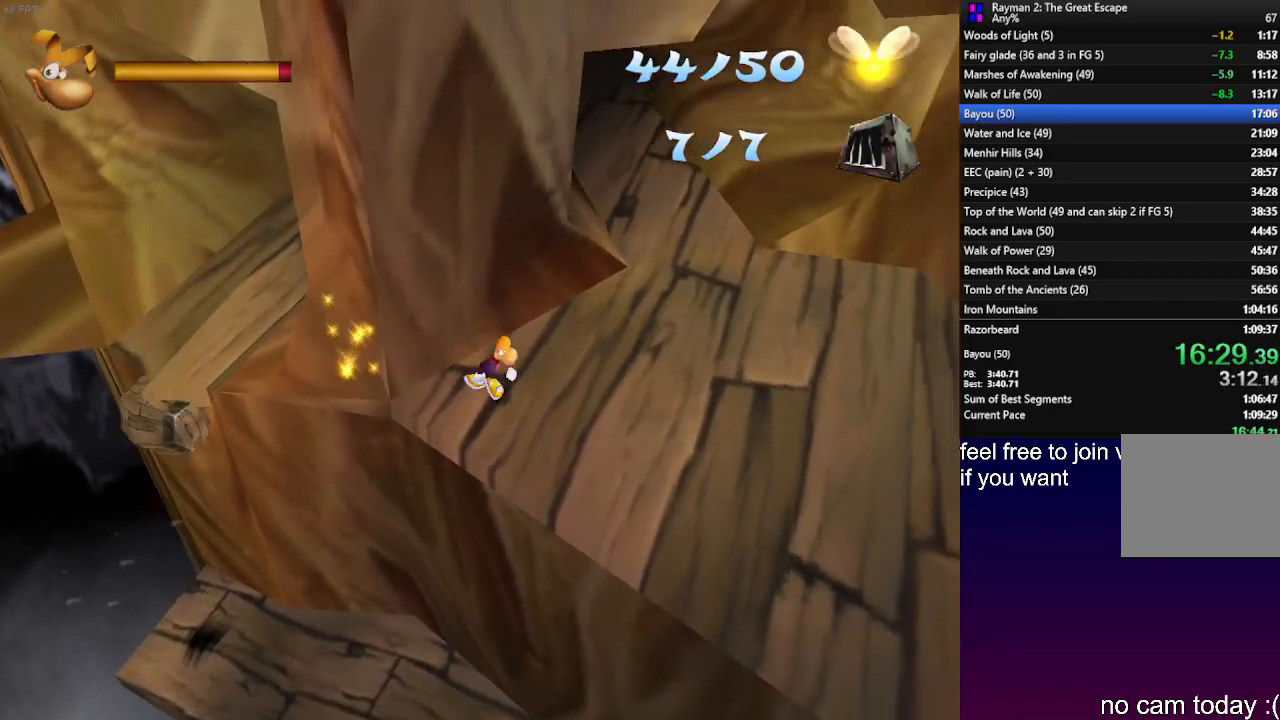
{"buttons": [], "left_stick": "right", "right_stick": "center", "events": []}
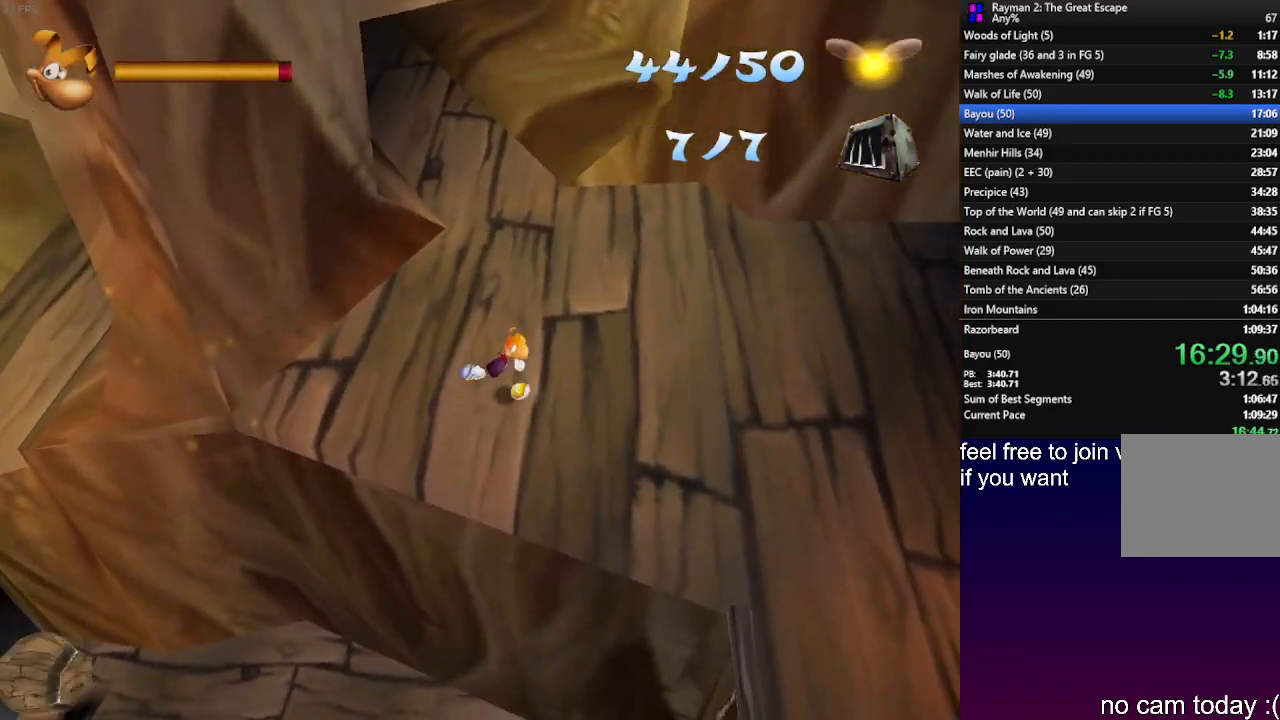
{"buttons": [], "left_stick": "right", "right_stick": "center", "events": []}